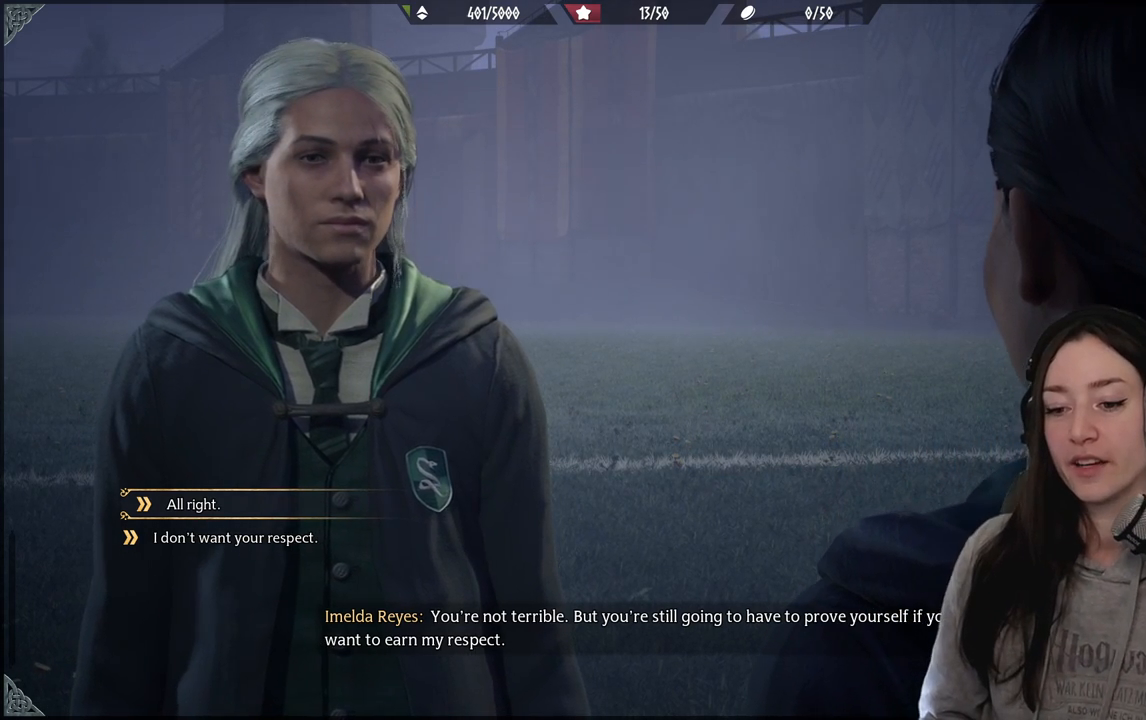
Gameplay with a controller (Xbox layout); each line is a JSON object with the inputs held at the frame after it. "events" lists button and stick changes between this image and that frame as [ms after this image, input, new state], when the widget could be followed in between.
{"buttons": ["DPAD_DOWN"], "left_stick": "center", "right_stick": "center", "events": [[217, "DPAD_UP", "down"], [333, "DPAD_UP", "up"], [450, "DPAD_DOWN", "down"]]}
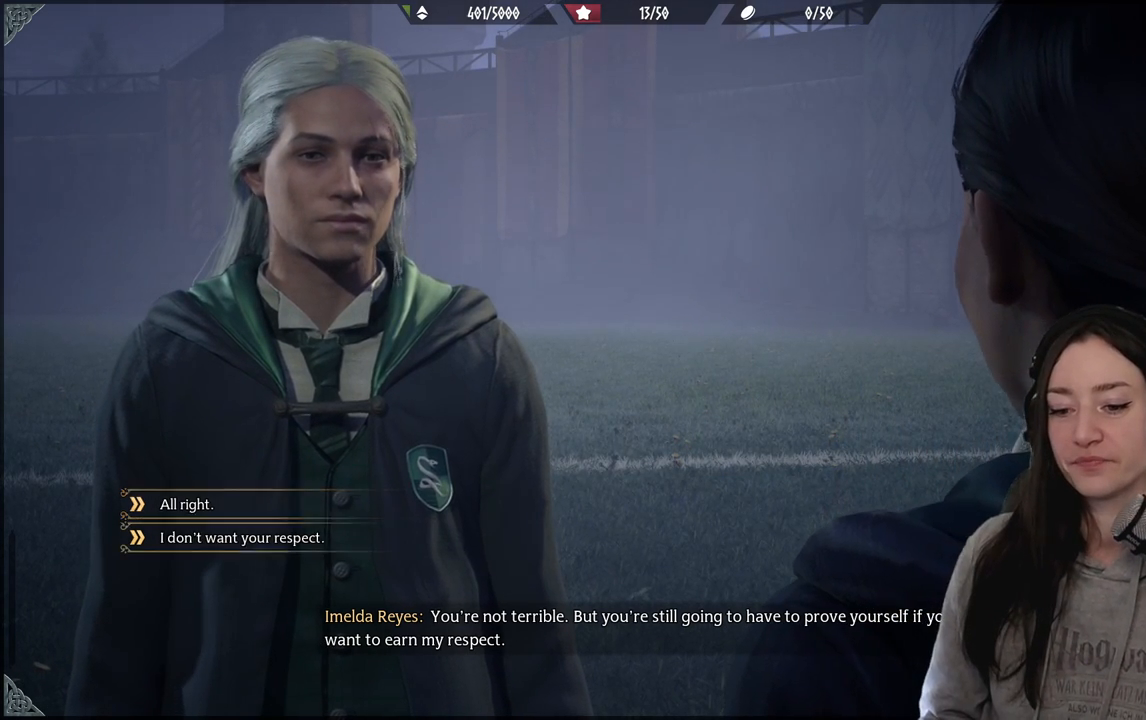
{"buttons": [], "left_stick": "center", "right_stick": "center", "events": [[83, "DPAD_DOWN", "up"]]}
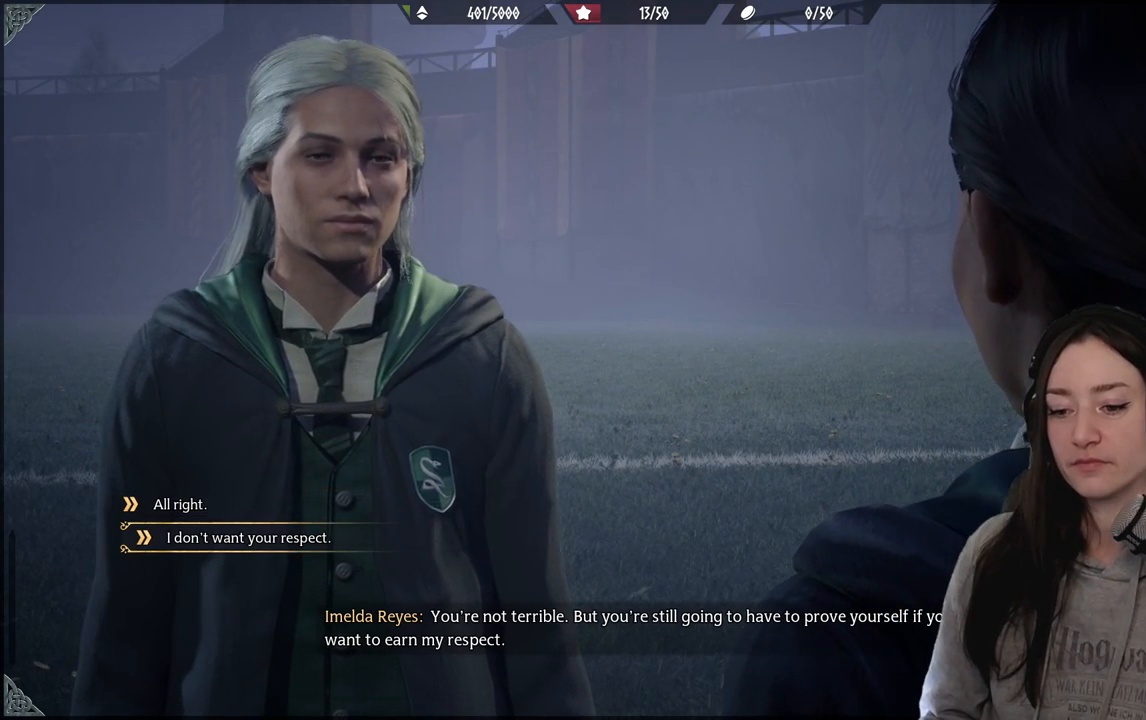
{"buttons": [], "left_stick": "center", "right_stick": "center", "events": []}
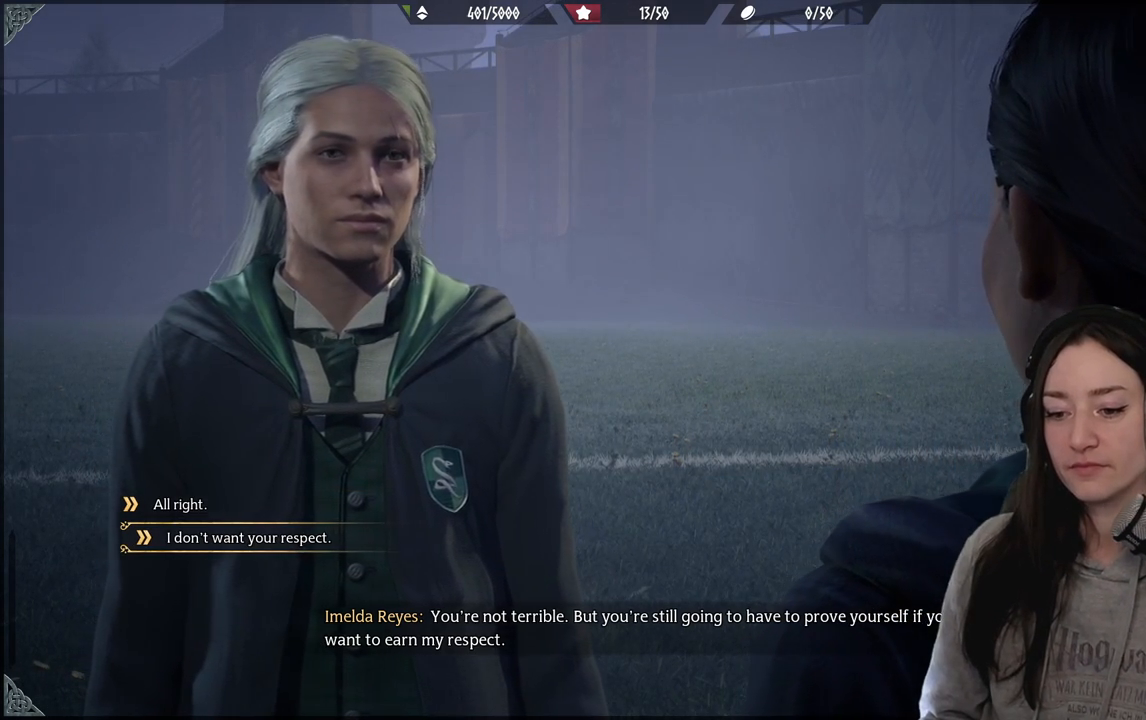
{"buttons": [], "left_stick": "center", "right_stick": "center", "events": [[200, "A", "down"], [367, "A", "up"]]}